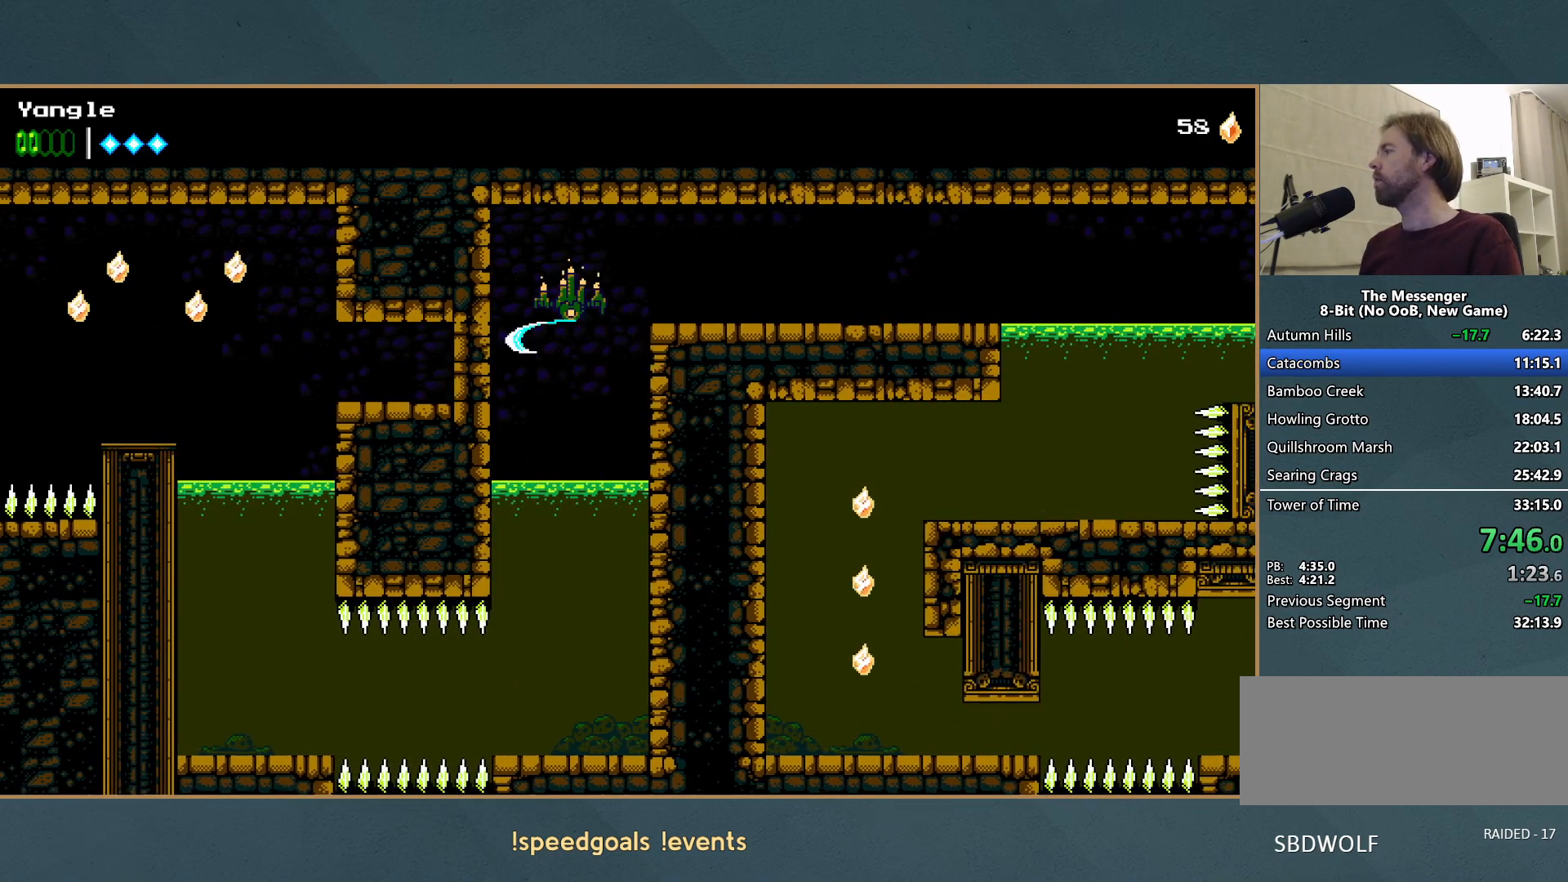
Gameplay with a controller (Xbox layout); each line is a JSON object with the inputs held at the frame after it. "button_events" lists button changes between this image and that frame as [ms after this image, input, new state], when the widget could be followed in between (sticks are given only as held states). Not read: L3 R3 right_stick.
{"buttons": [], "left_stick": "up-right", "button_events": [[17, "X", "down"], [133, "X", "up"], [233, "X", "down"], [317, "X", "up"], [433, "A", "up"]]}
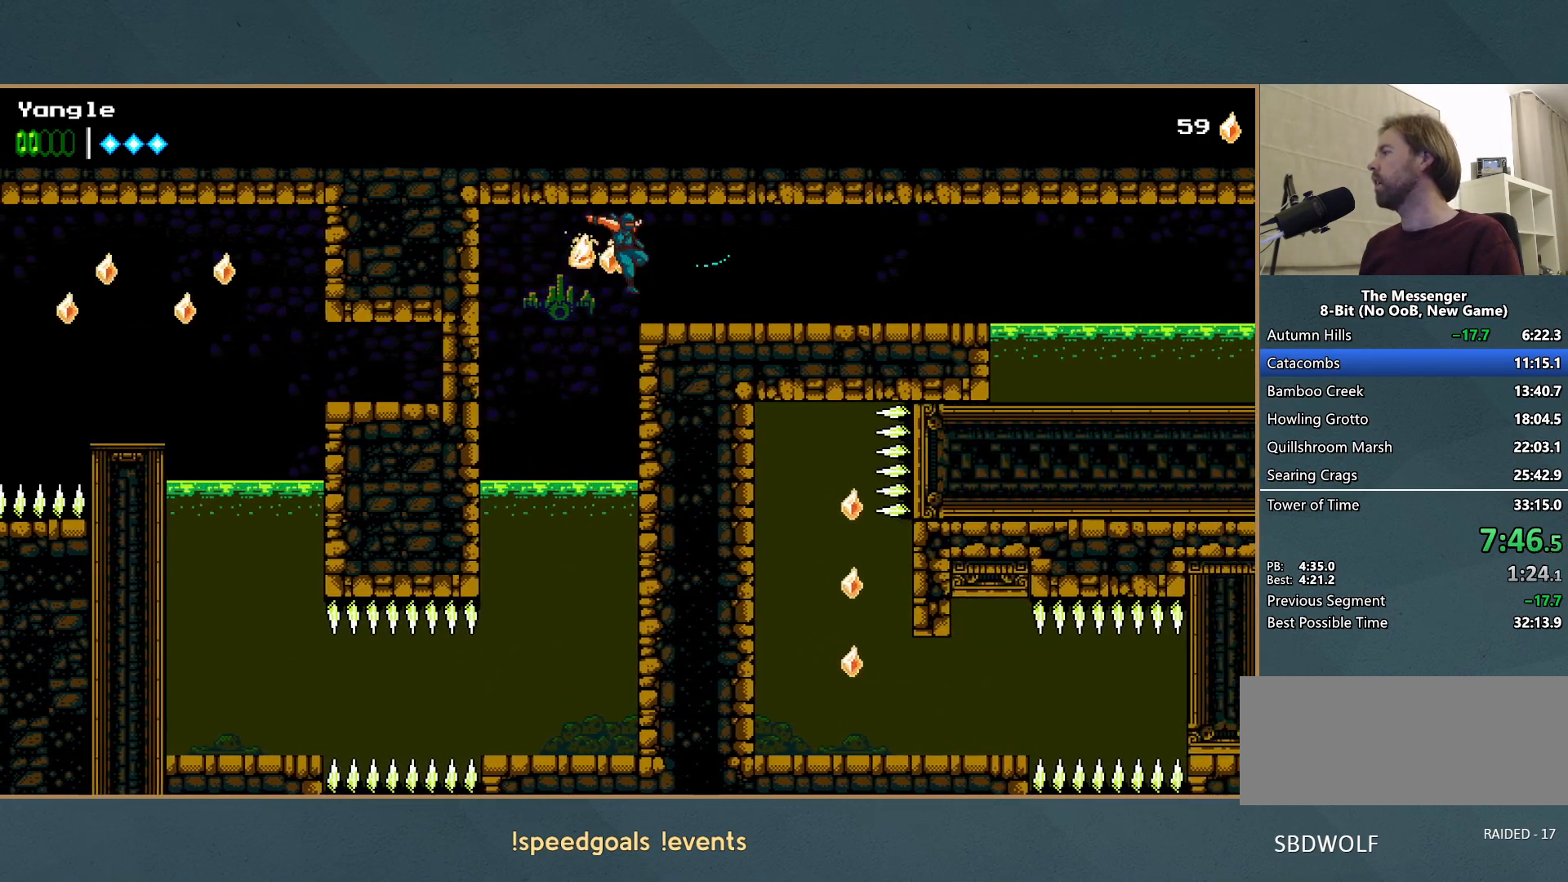
{"buttons": [], "left_stick": "right", "button_events": []}
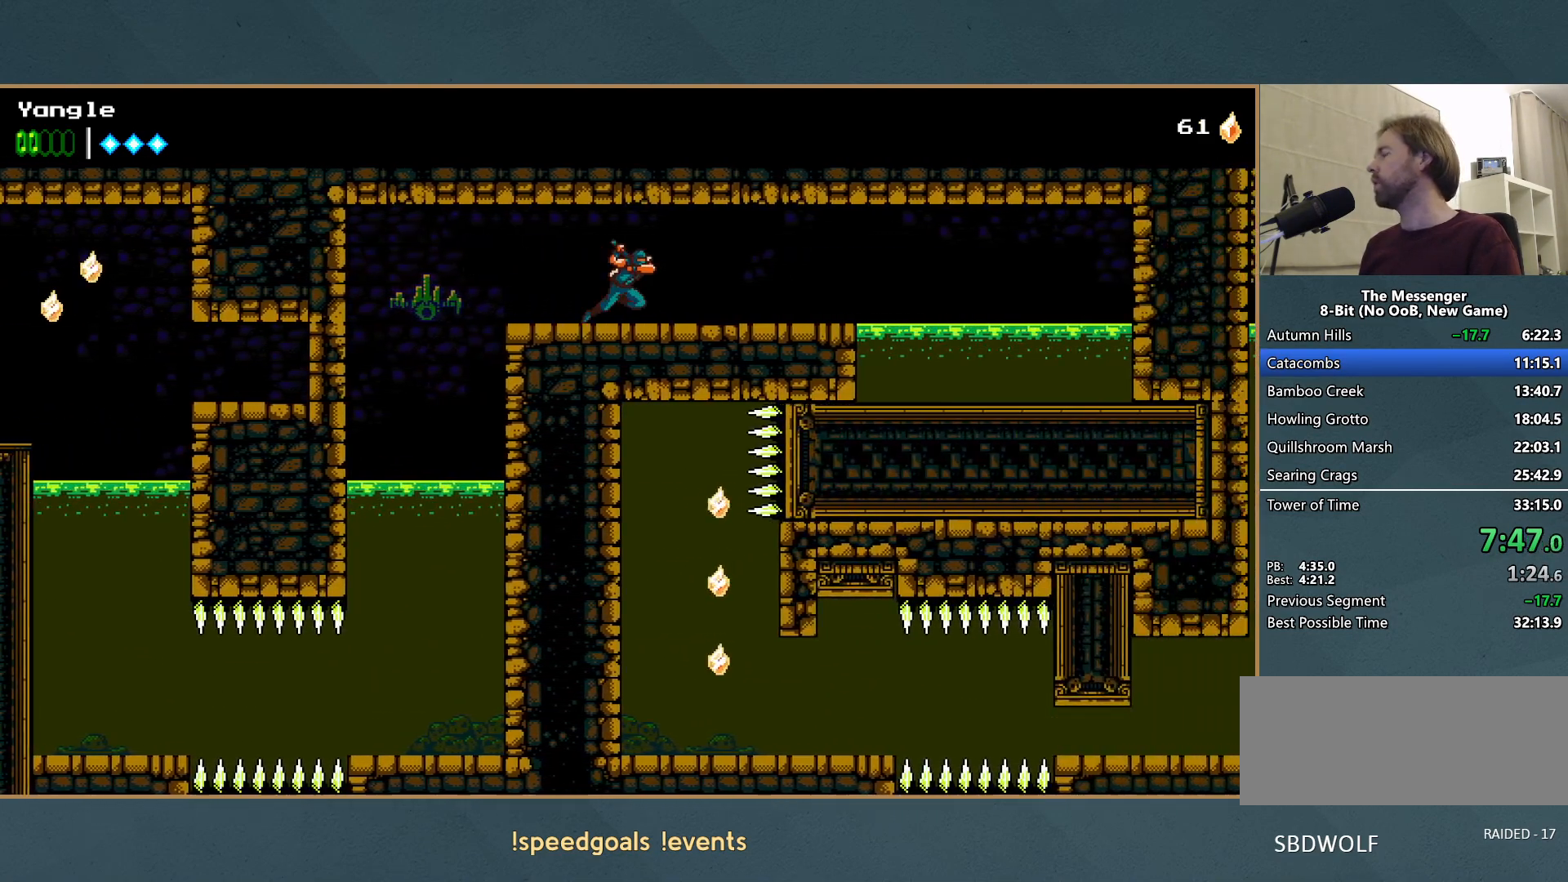
{"buttons": [], "left_stick": "right", "button_events": []}
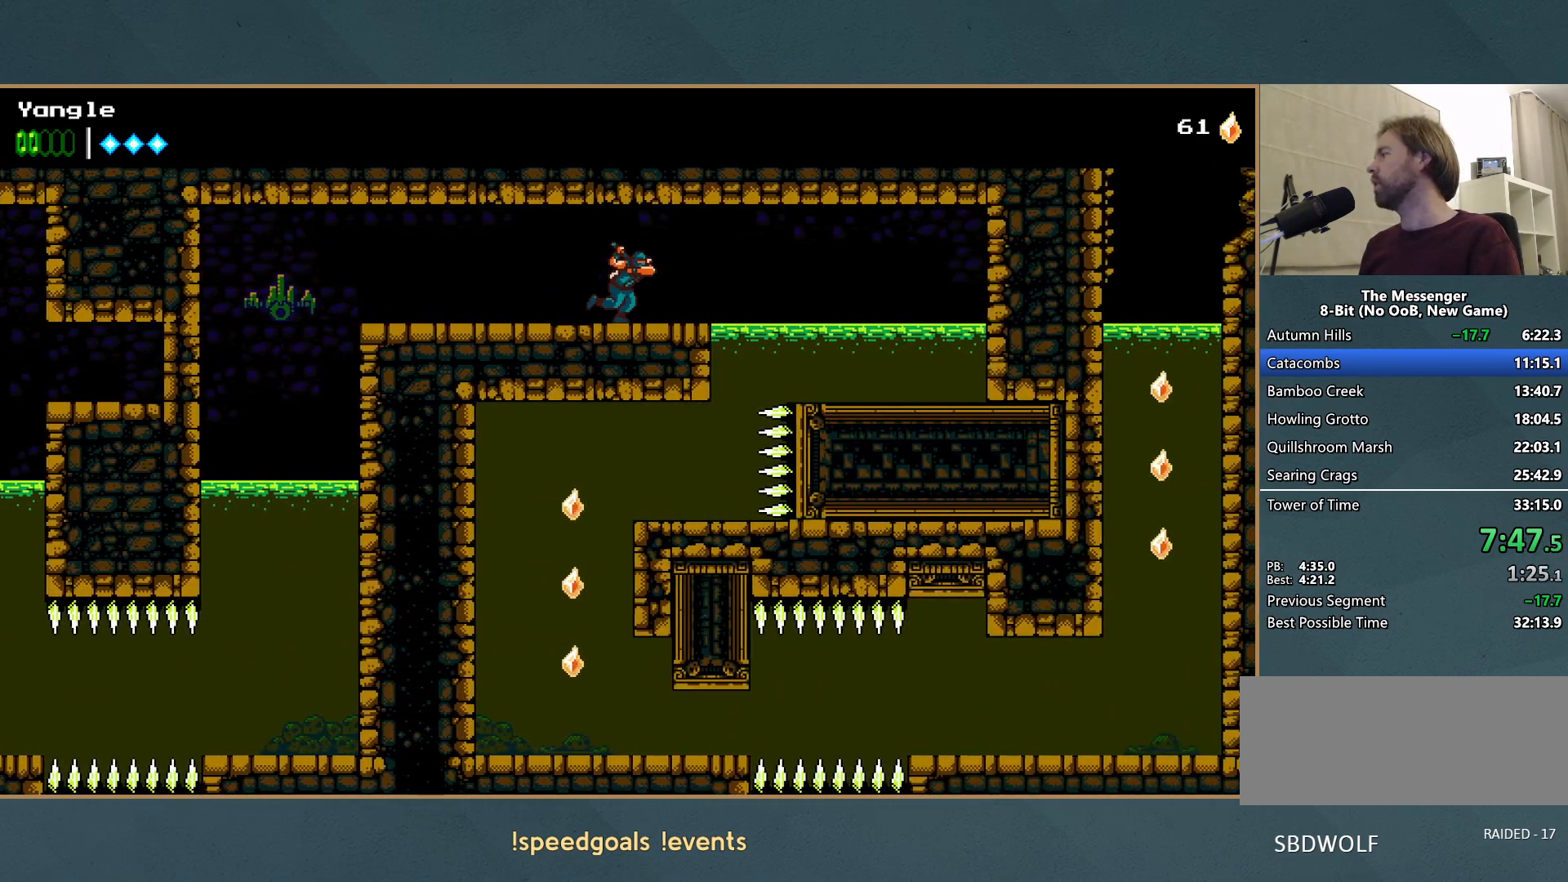
{"buttons": [], "left_stick": "down", "button_events": []}
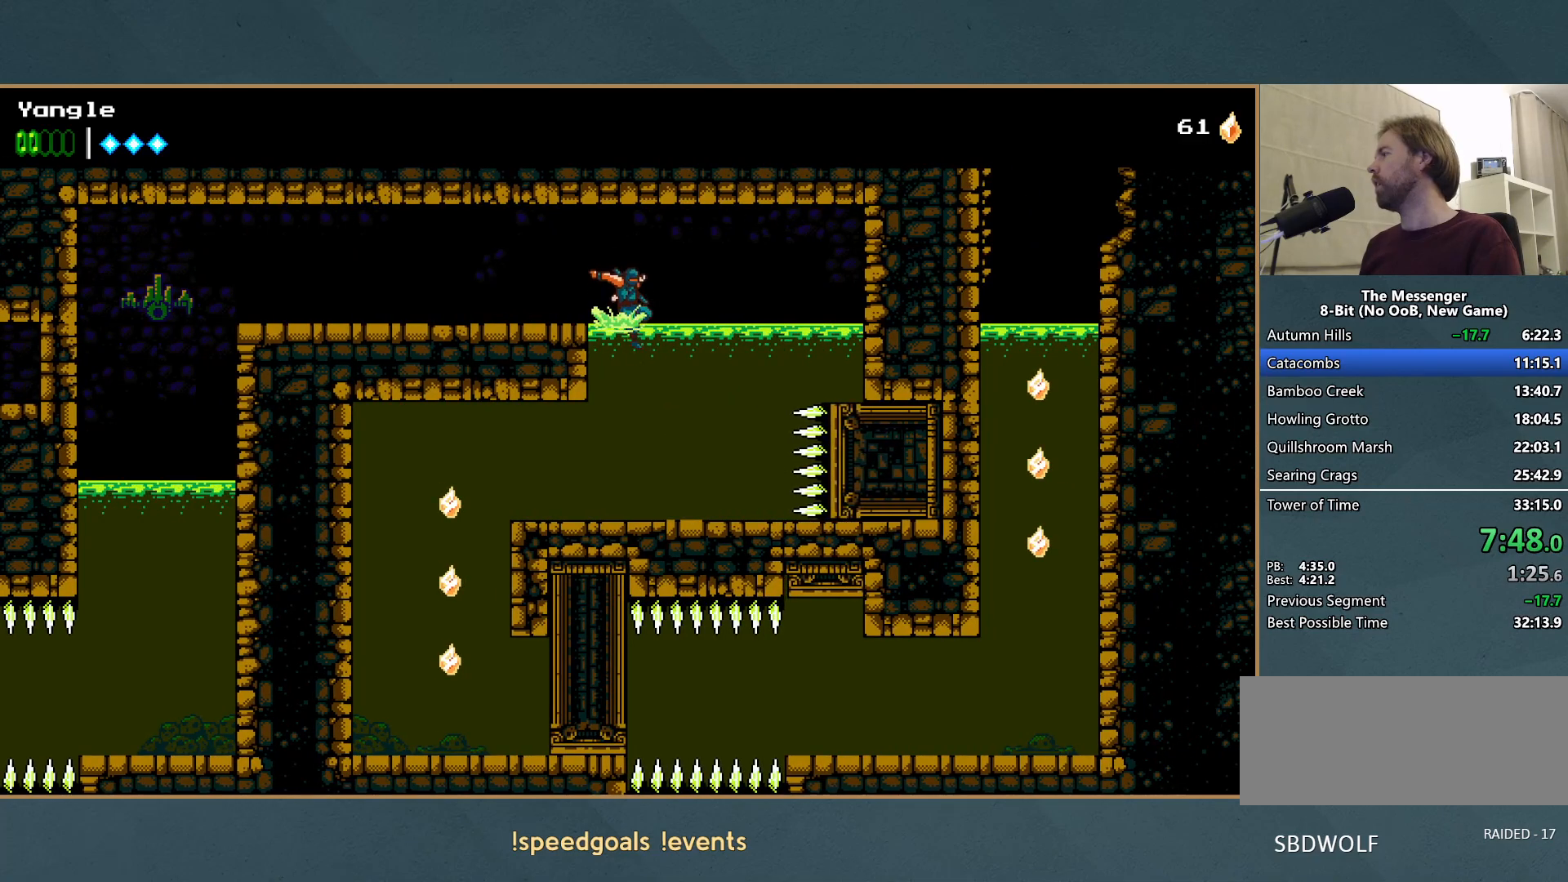
{"buttons": [], "left_stick": "down-left", "button_events": []}
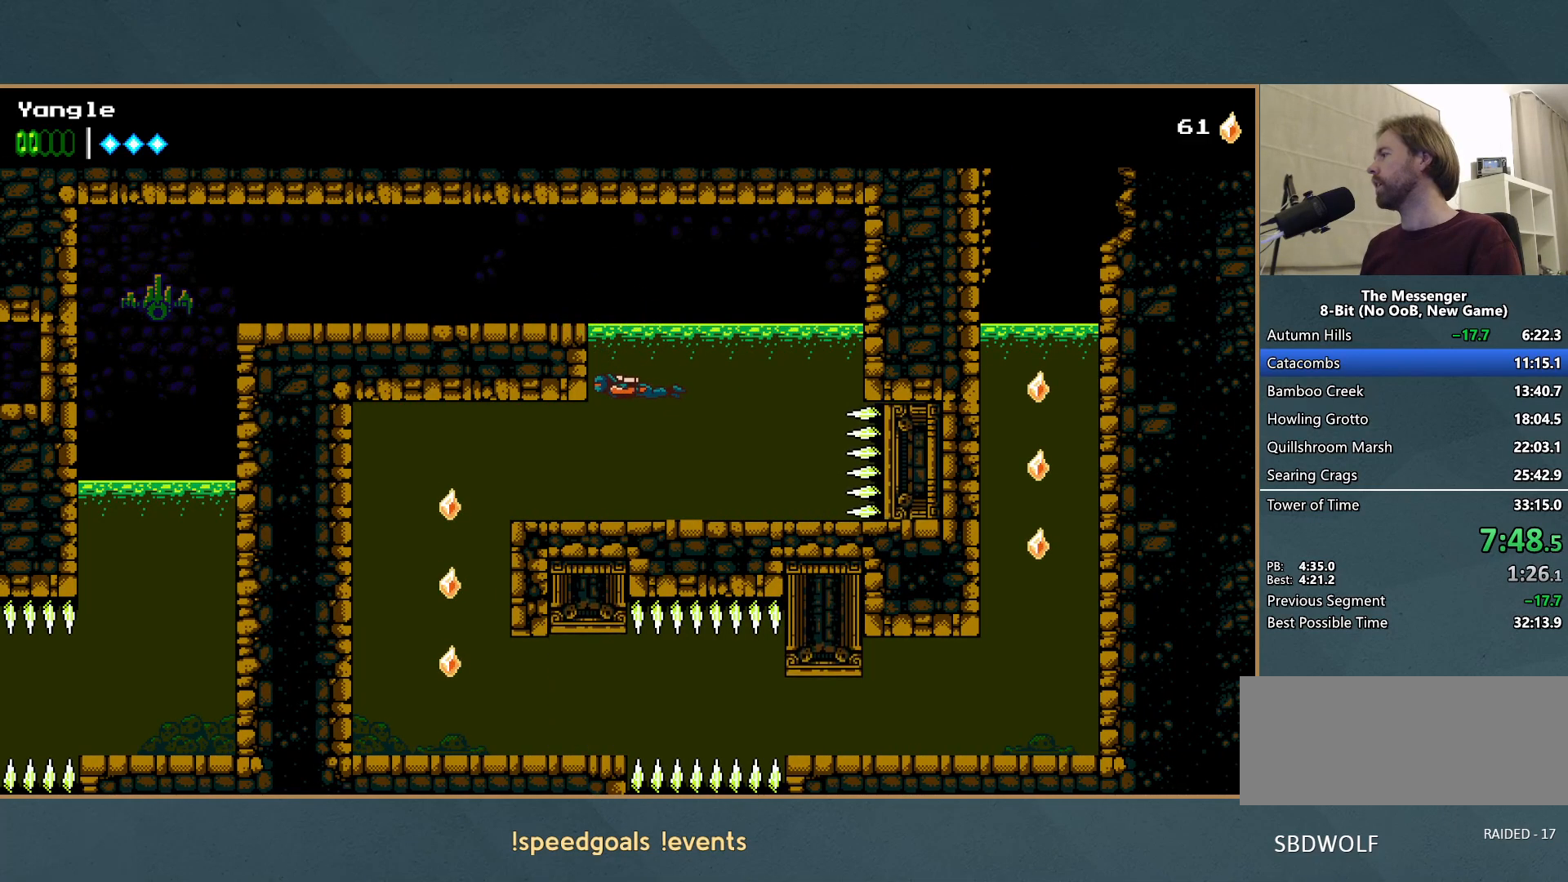
{"buttons": [], "left_stick": "left", "button_events": []}
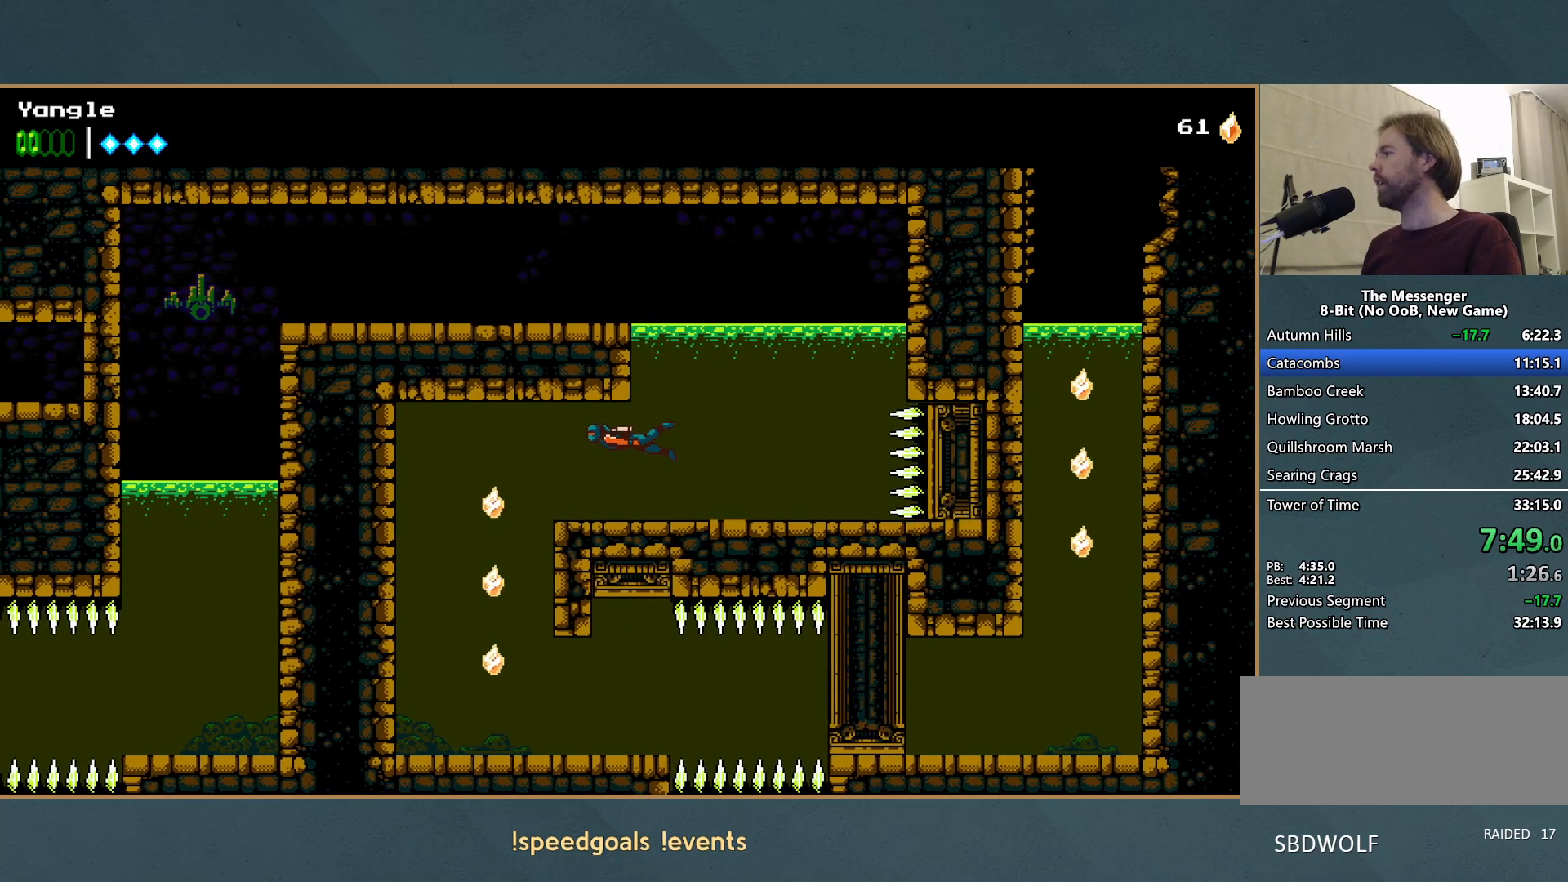
{"buttons": [], "left_stick": "left", "button_events": [[67, "A", "down"], [183, "A", "up"], [233, "A", "down"], [367, "A", "up"]]}
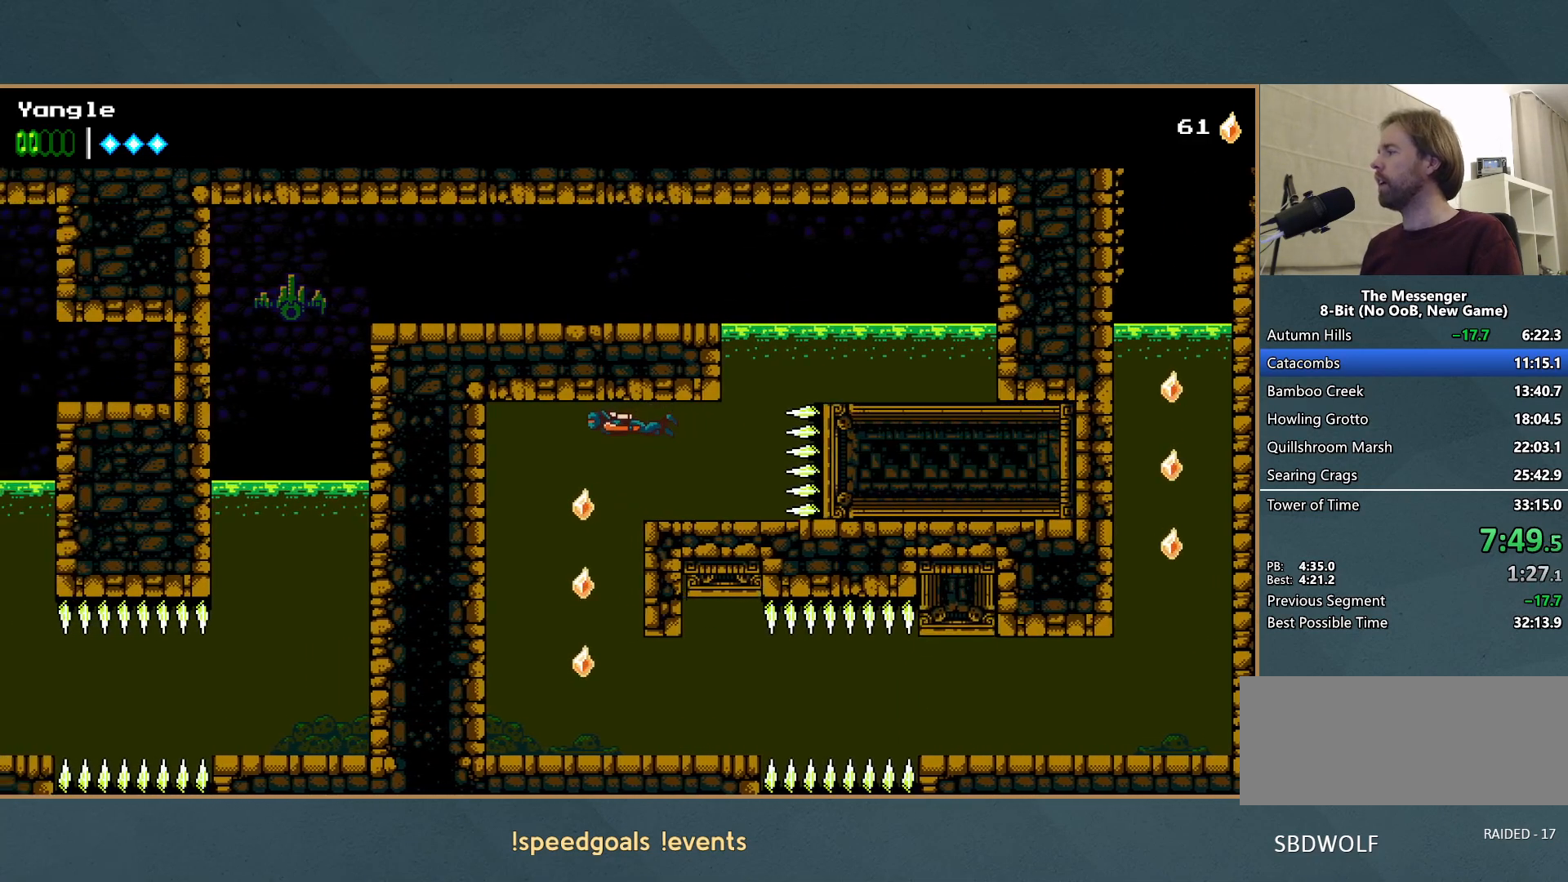
{"buttons": [], "left_stick": "down", "button_events": []}
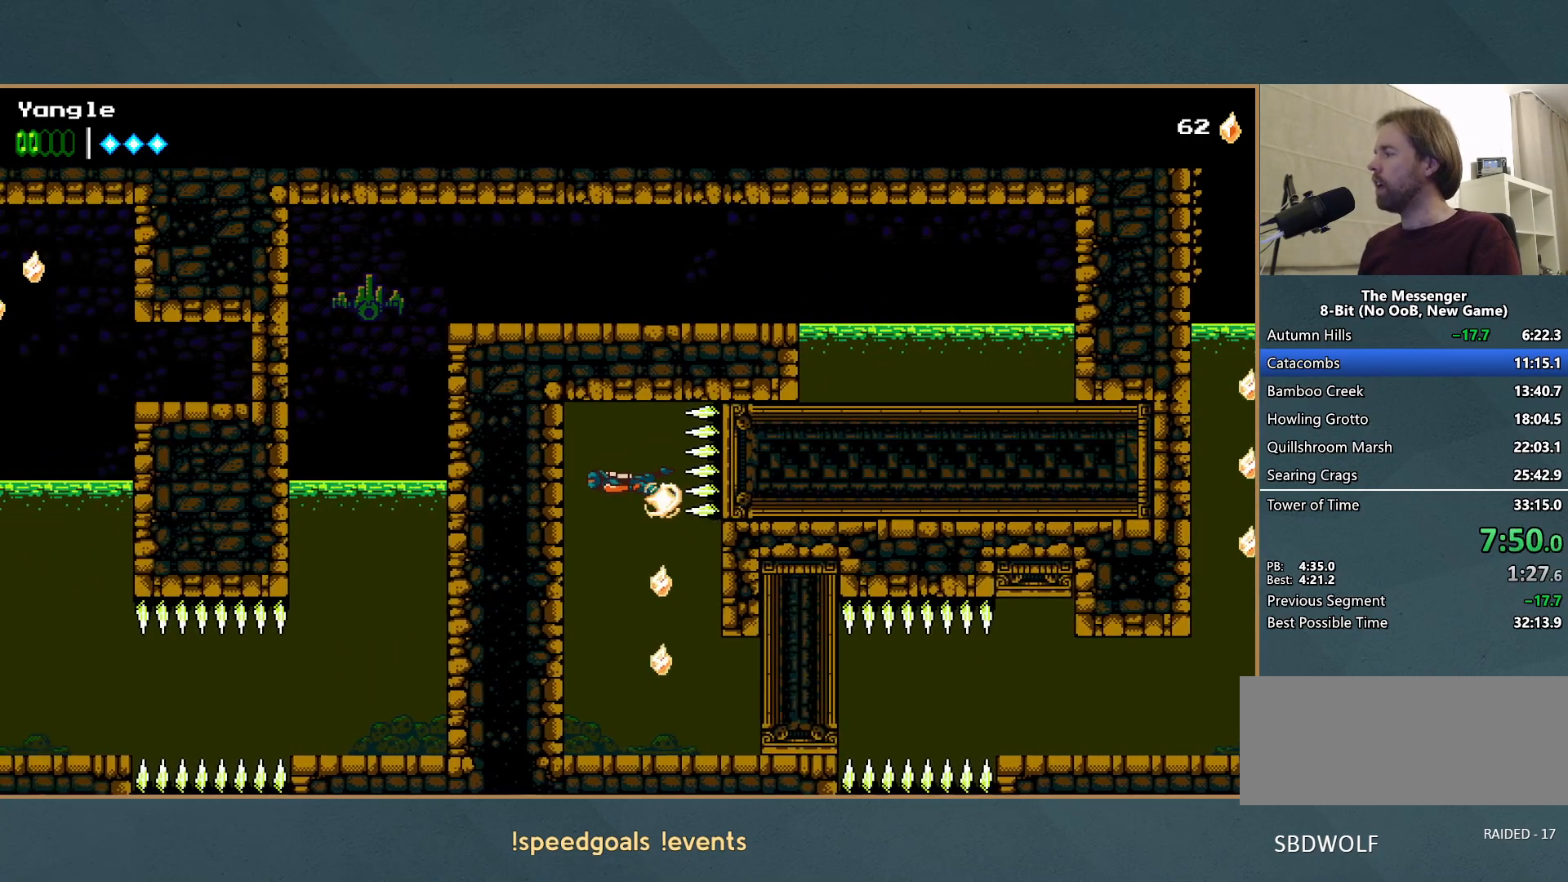
{"buttons": [], "left_stick": "down-right"}
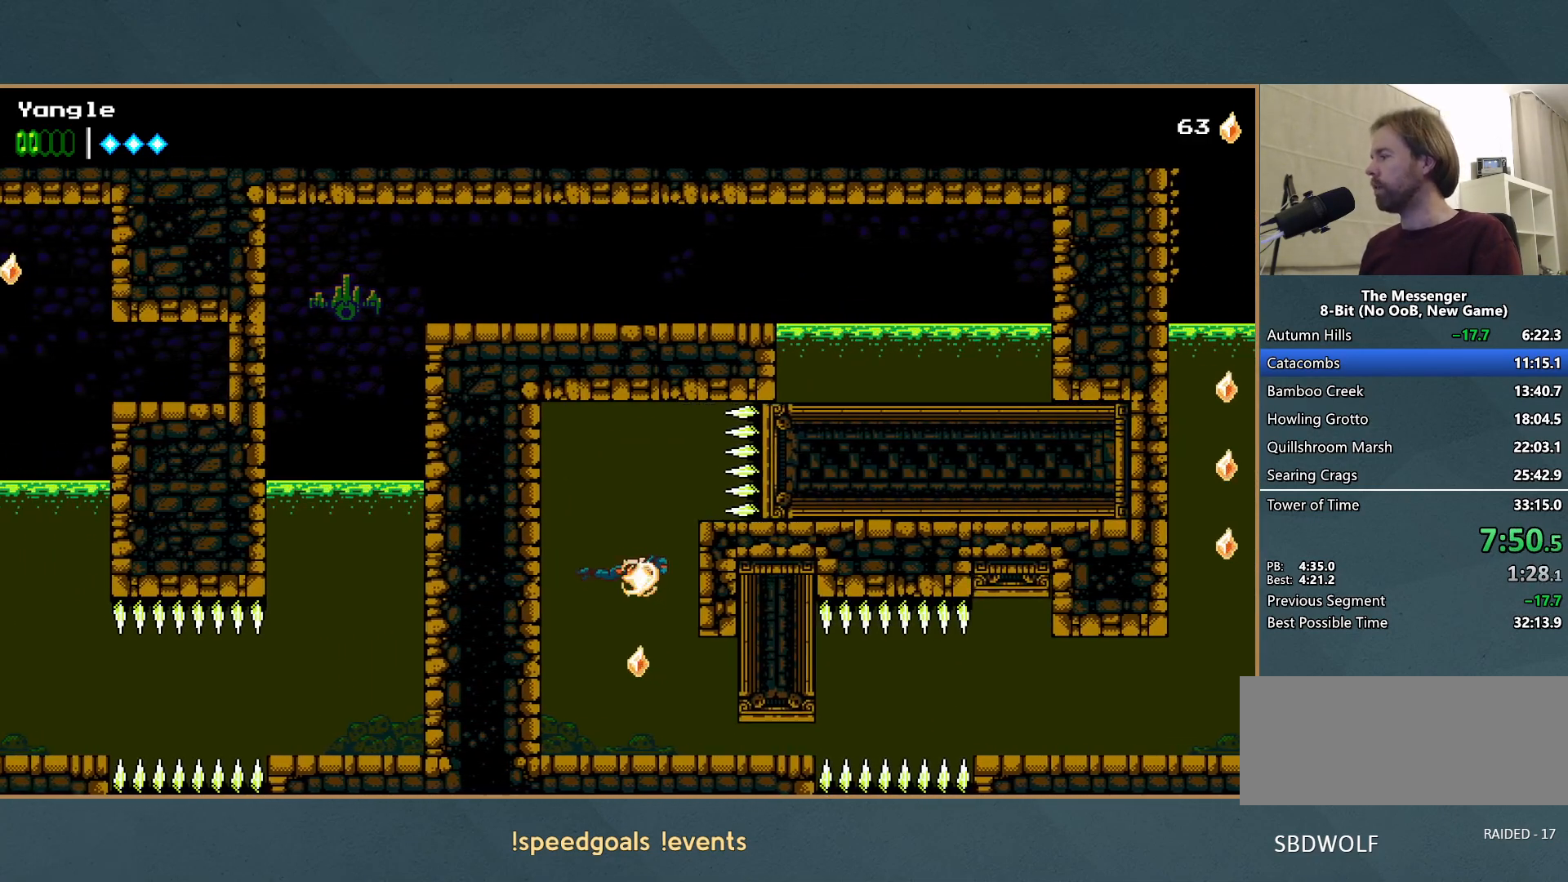
{"buttons": [], "left_stick": "down-right", "button_events": []}